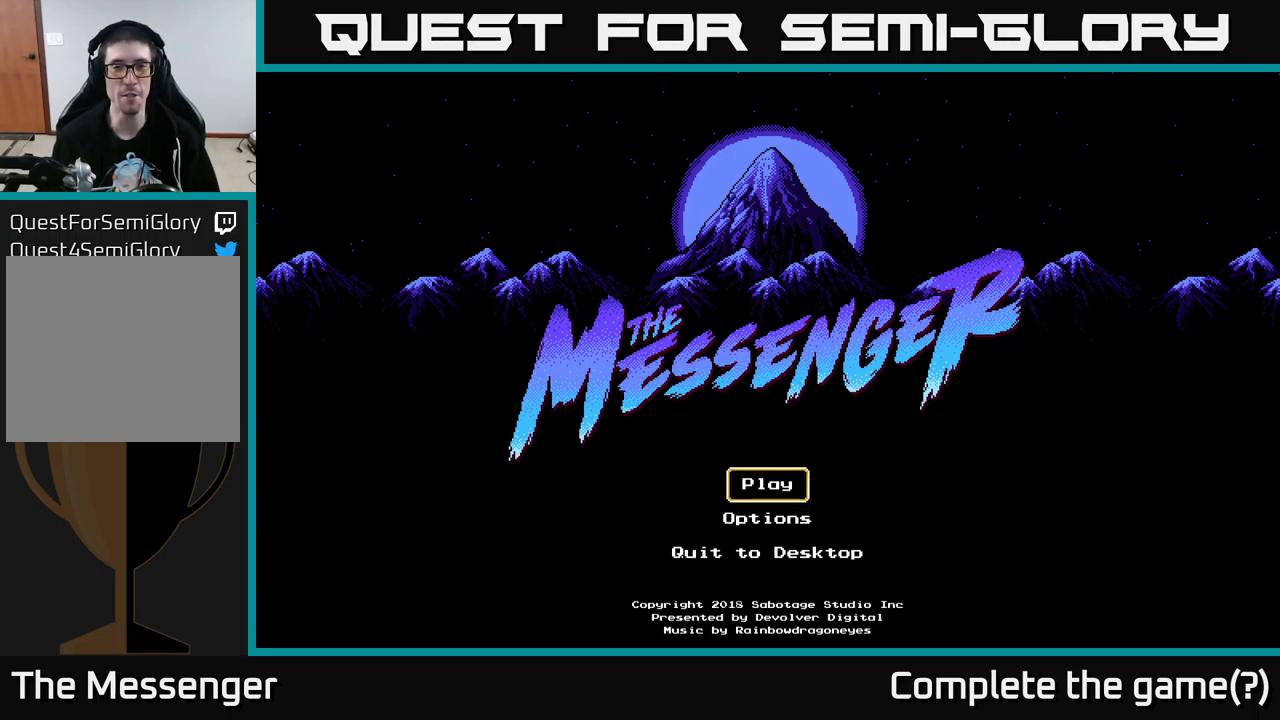
Gameplay with a controller (Xbox layout); each line is a JSON object with the inputs held at the frame after it. "events" lists button and stick changes between this image and that frame as [ms after this image, input, new state], when the widget could be followed in between.
{"buttons": [], "left_stick": "center", "right_stick": "center", "events": [[134, "A", "down"], [200, "A", "up"]]}
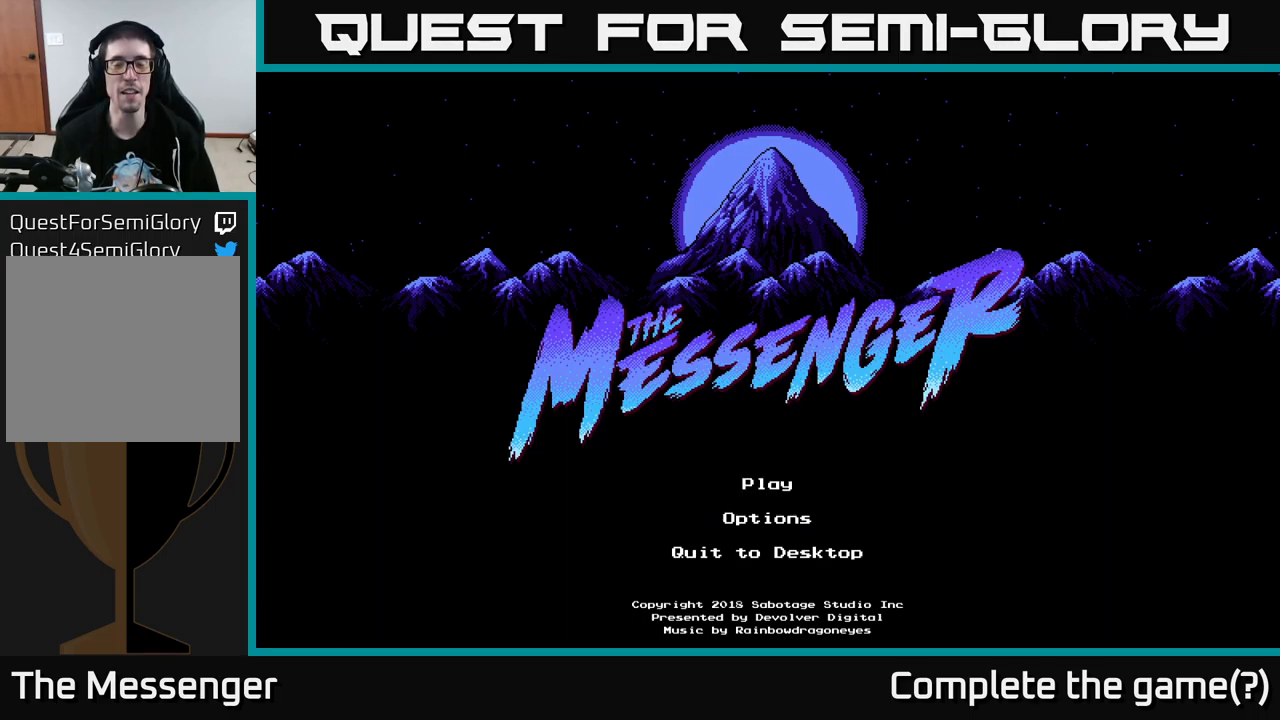
{"buttons": [], "left_stick": "center", "right_stick": "center", "events": []}
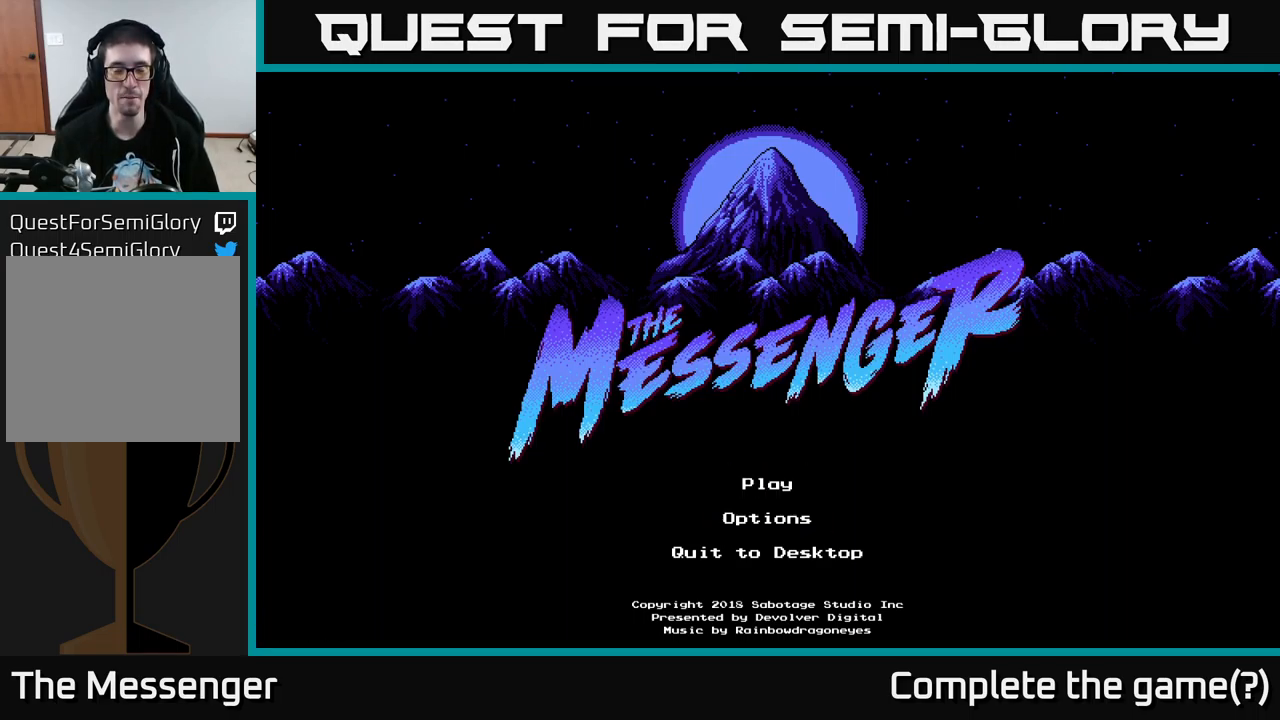
{"buttons": [], "left_stick": "center", "right_stick": "center", "events": []}
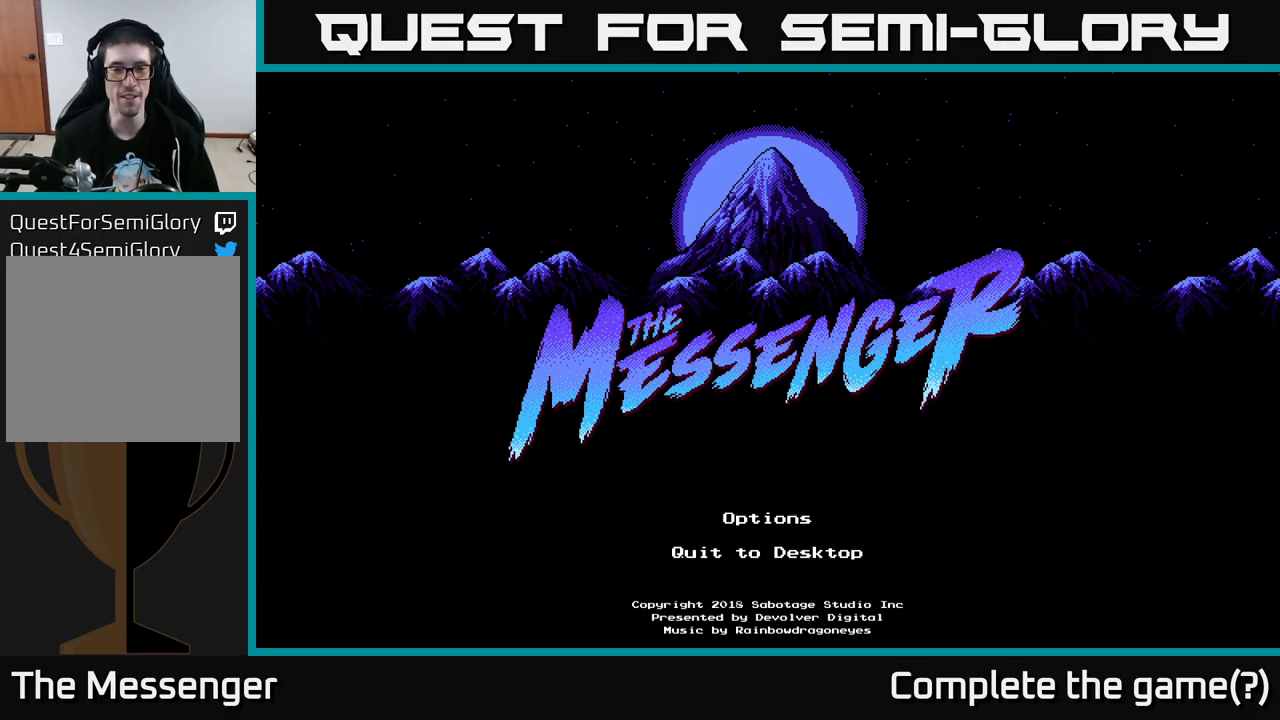
{"buttons": [], "left_stick": "center", "right_stick": "center", "events": []}
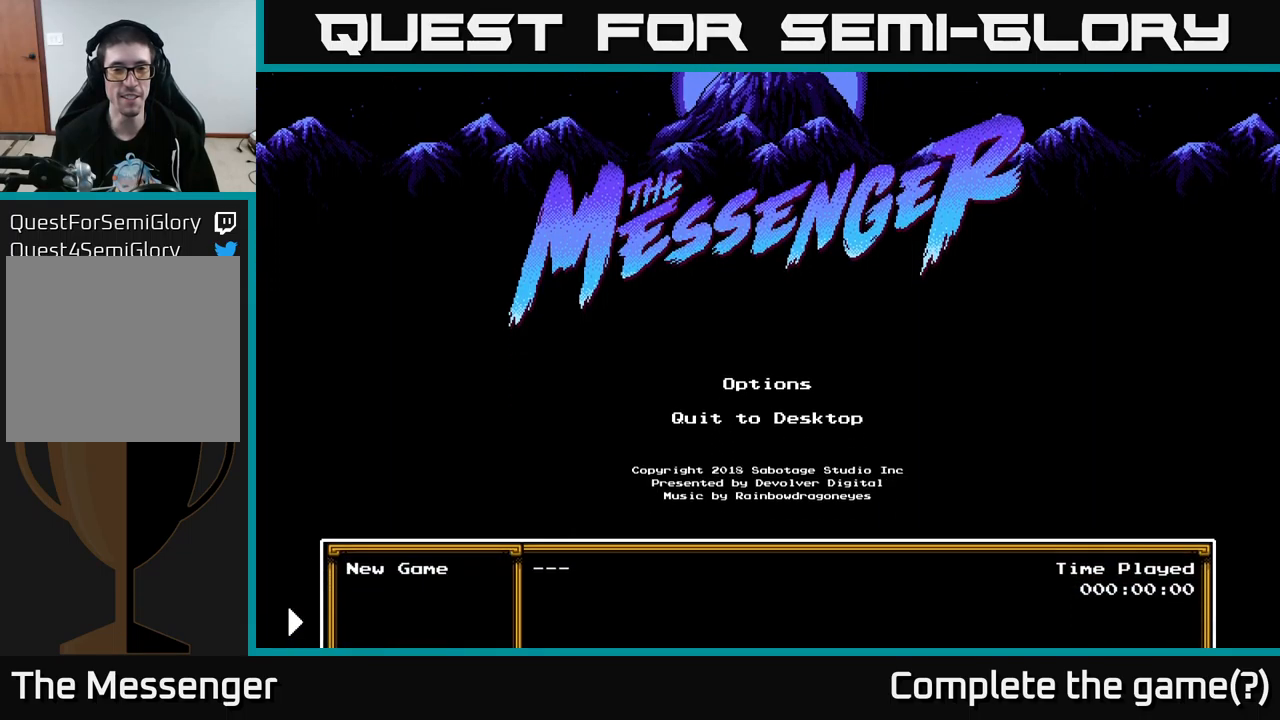
{"buttons": [], "left_stick": "center", "right_stick": "center", "events": []}
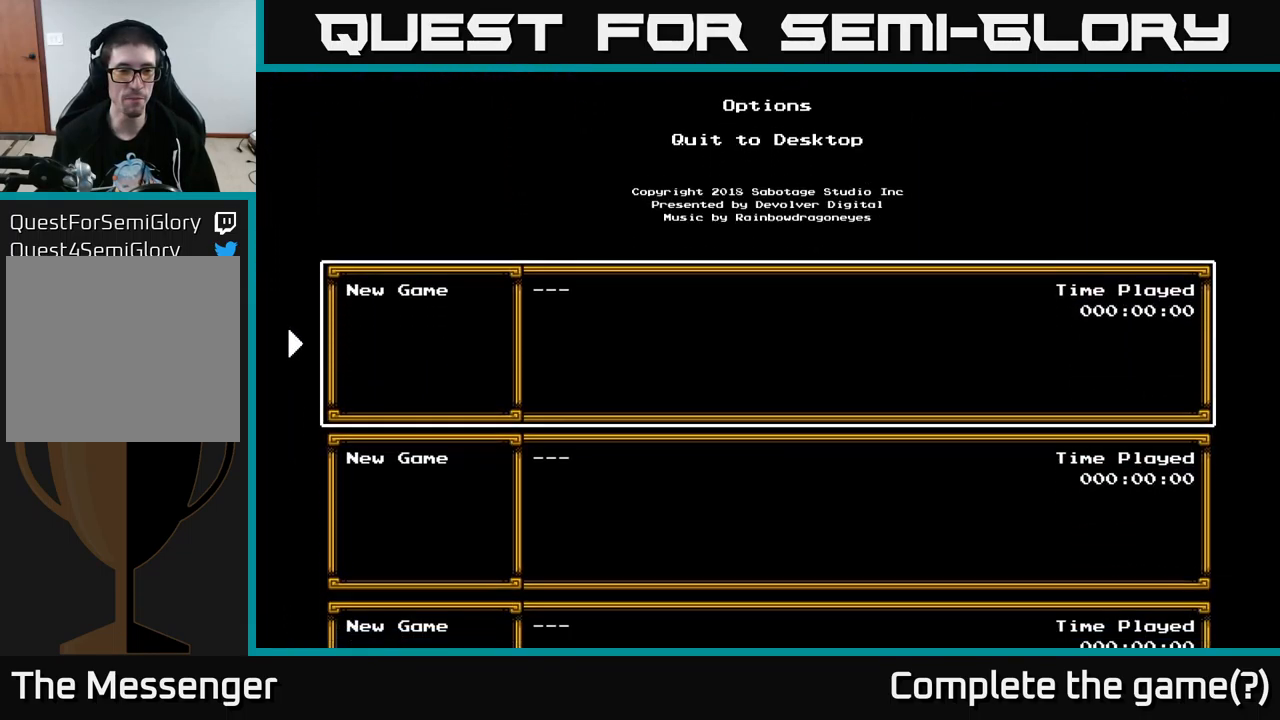
{"buttons": [], "left_stick": "center", "right_stick": "center", "events": []}
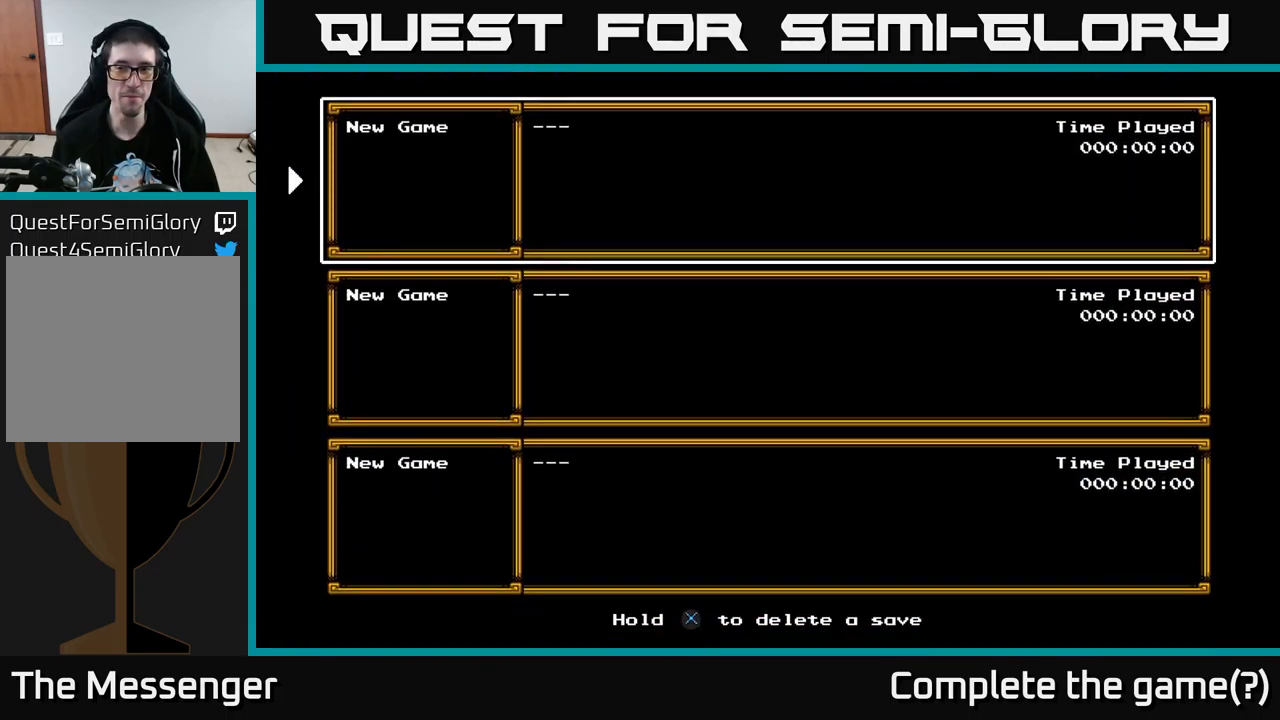
{"buttons": [], "left_stick": "center", "right_stick": "center", "events": [[34, "DPAD_DOWN", "down"], [150, "DPAD_DOWN", "up"], [334, "DPAD_UP", "down"], [484, "DPAD_UP", "up"]]}
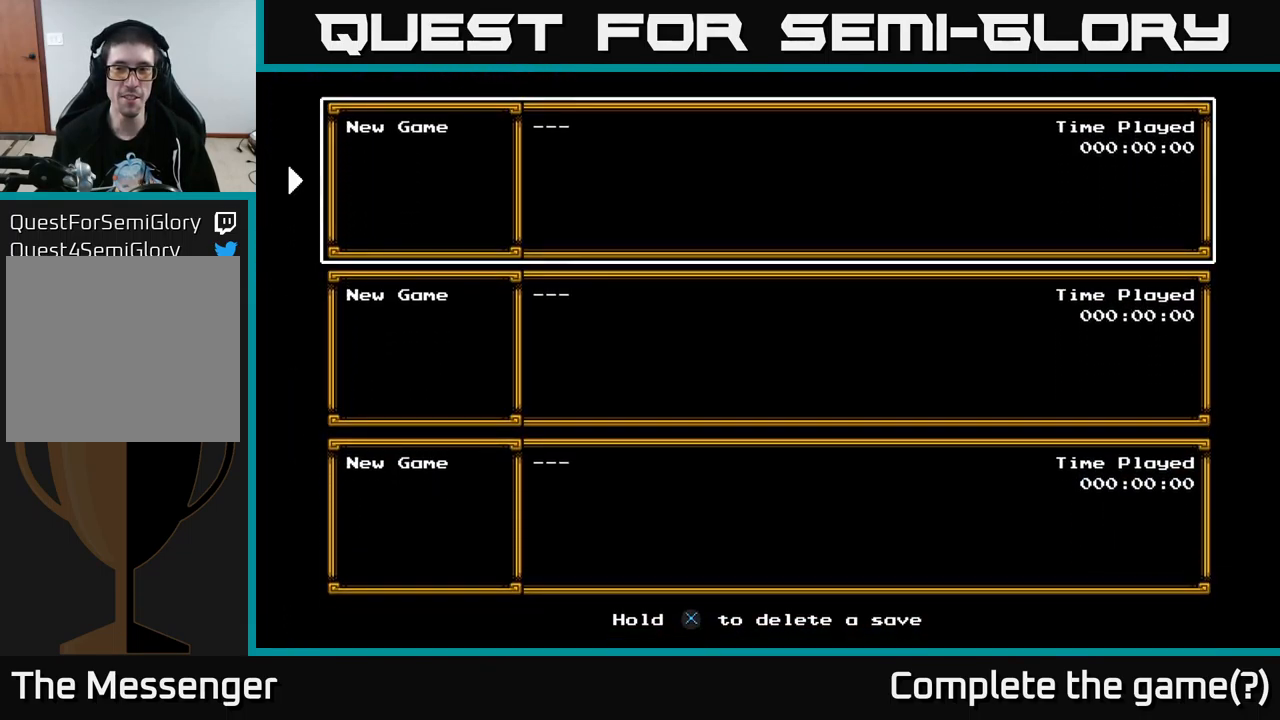
{"buttons": [], "left_stick": "center", "right_stick": "center", "events": [[417, "A", "down"], [467, "A", "up"]]}
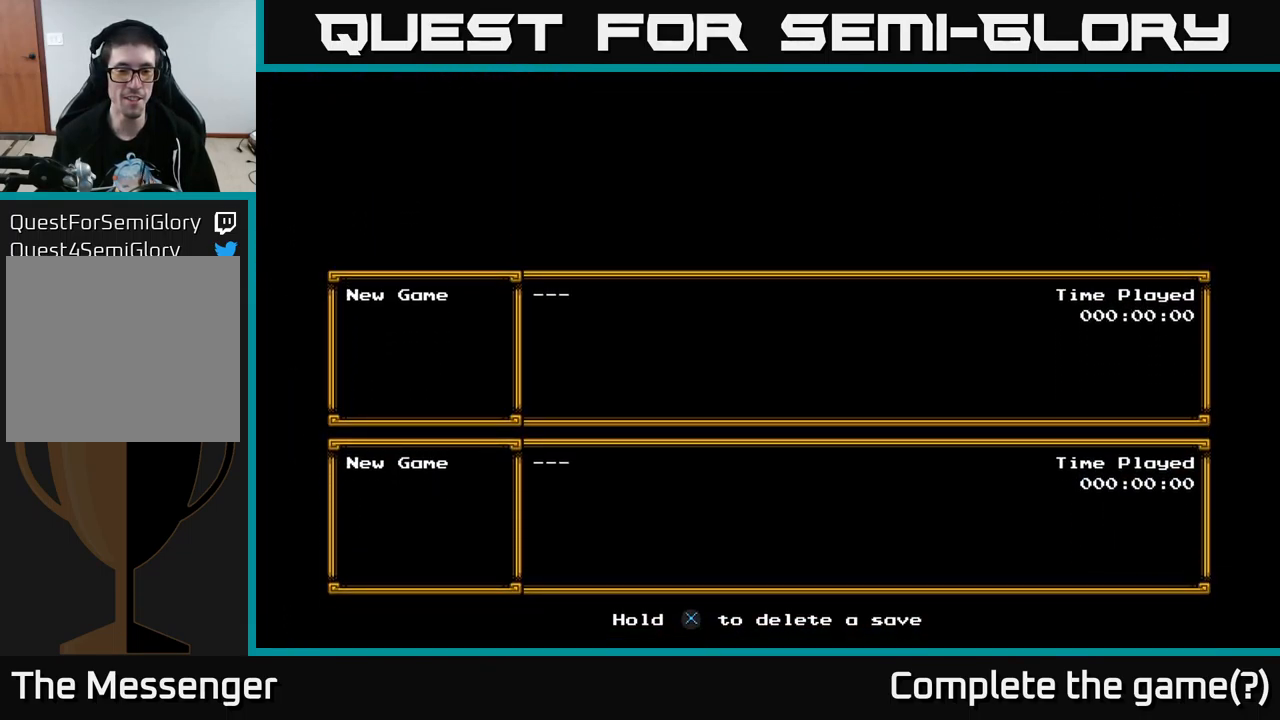
{"buttons": [], "left_stick": "center", "right_stick": "center", "events": []}
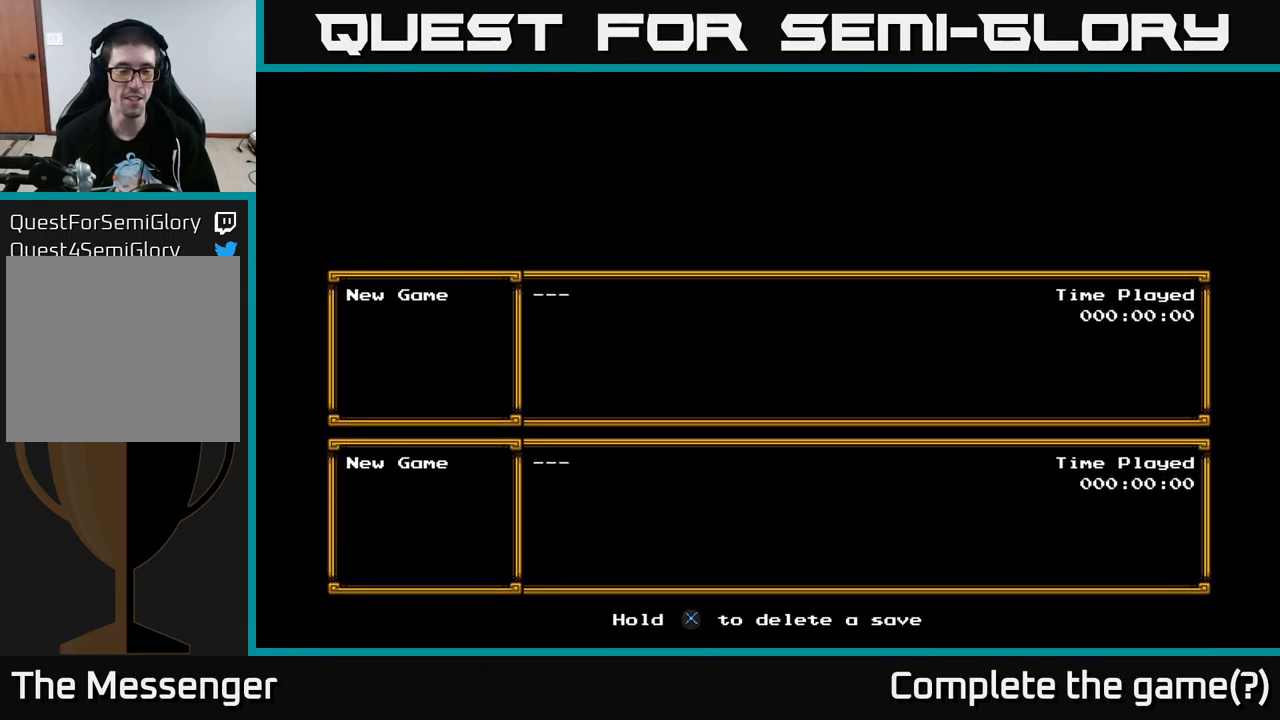
{"buttons": [], "left_stick": "center", "right_stick": "center", "events": []}
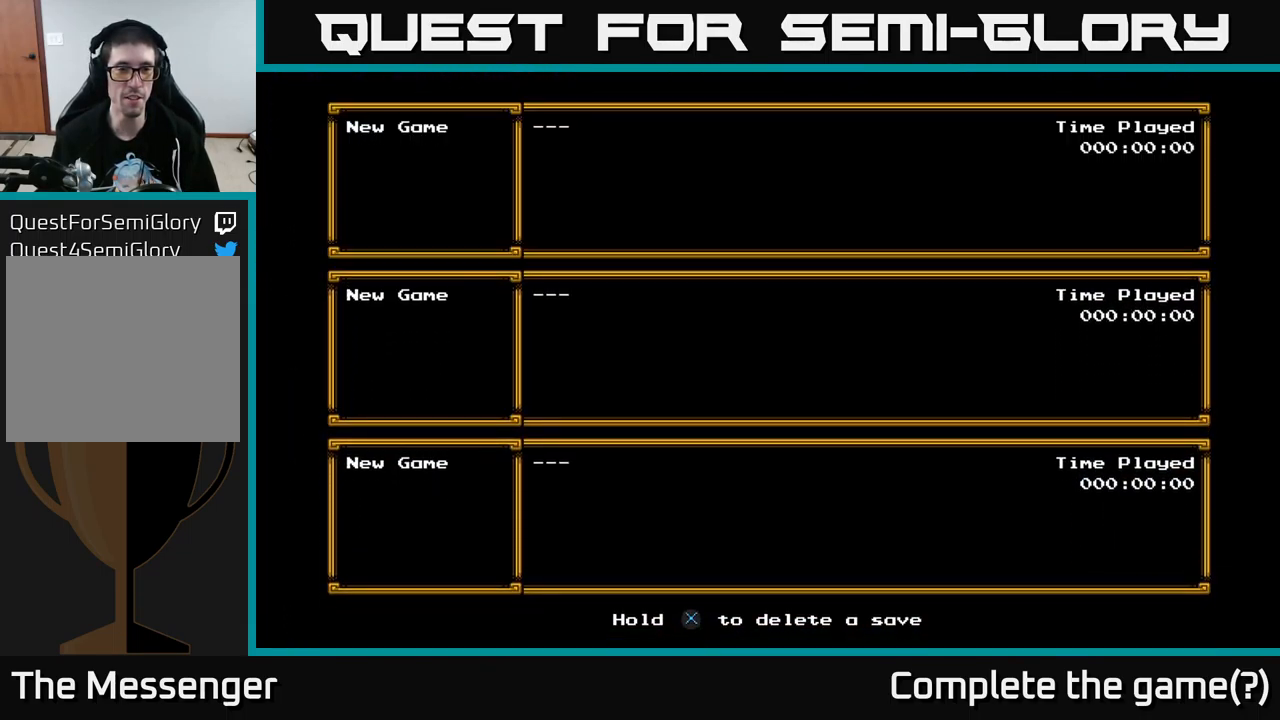
{"buttons": [], "left_stick": "center", "right_stick": "center", "events": []}
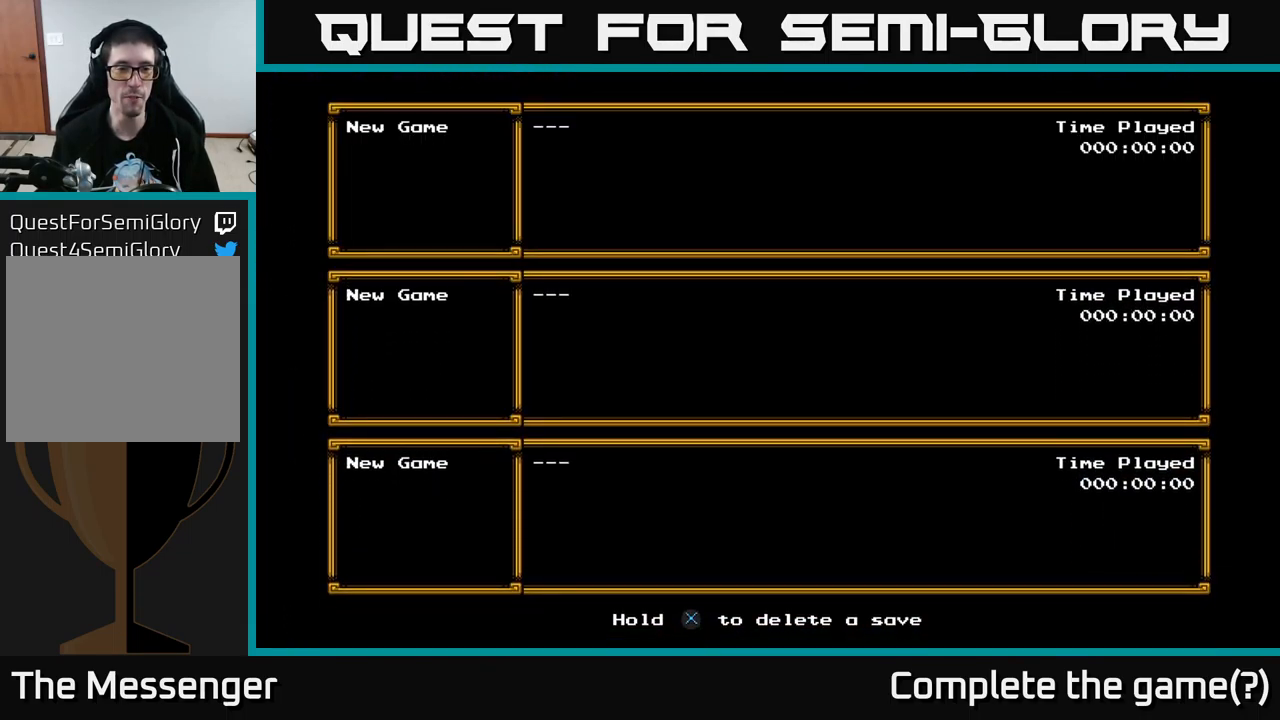
{"buttons": [], "left_stick": "center", "right_stick": "center", "events": []}
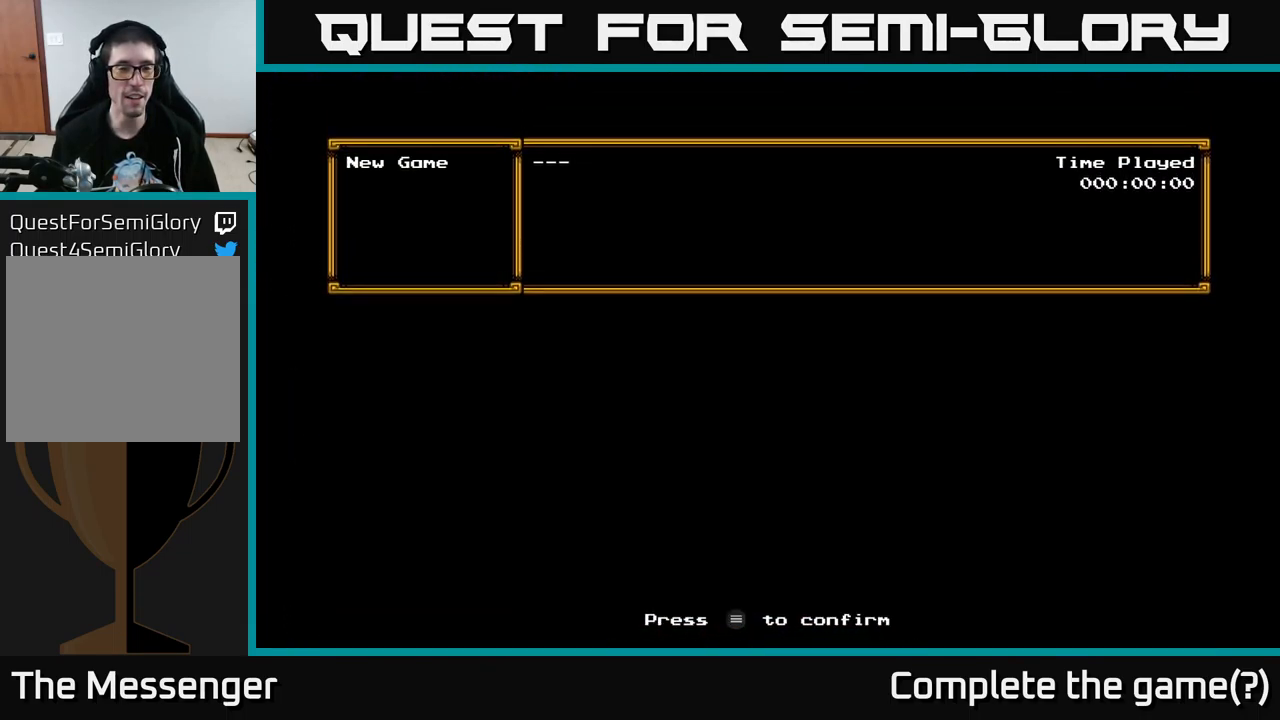
{"buttons": [], "left_stick": "center", "right_stick": "center", "events": []}
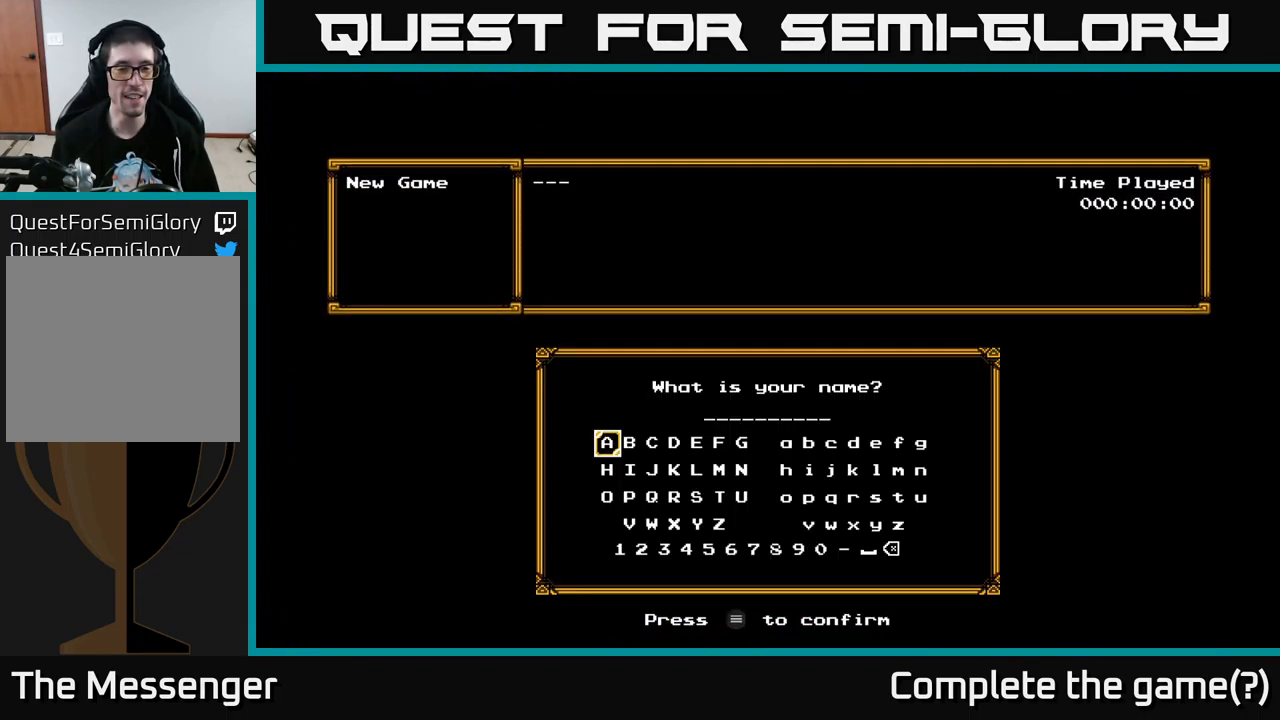
{"buttons": [], "left_stick": "center", "right_stick": "center", "events": []}
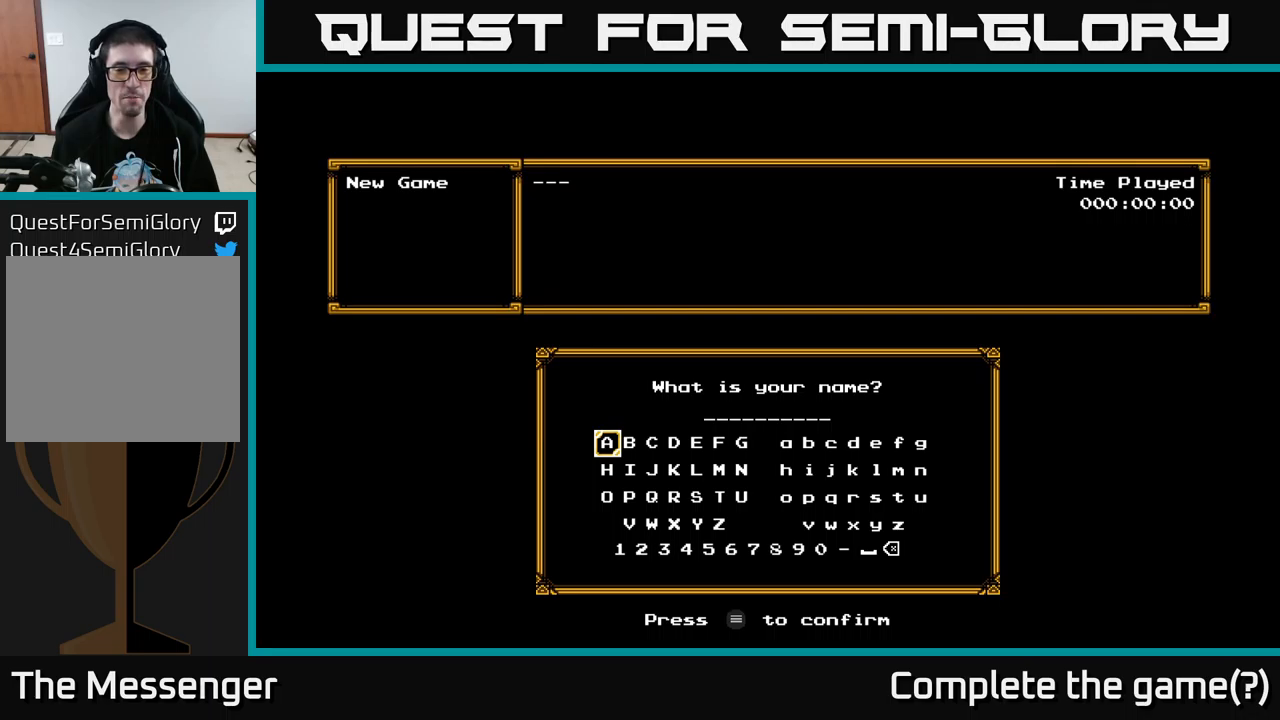
{"buttons": ["DPAD_DOWN"], "left_stick": "center", "right_stick": "center", "events": [[433, "DPAD_DOWN", "down"]]}
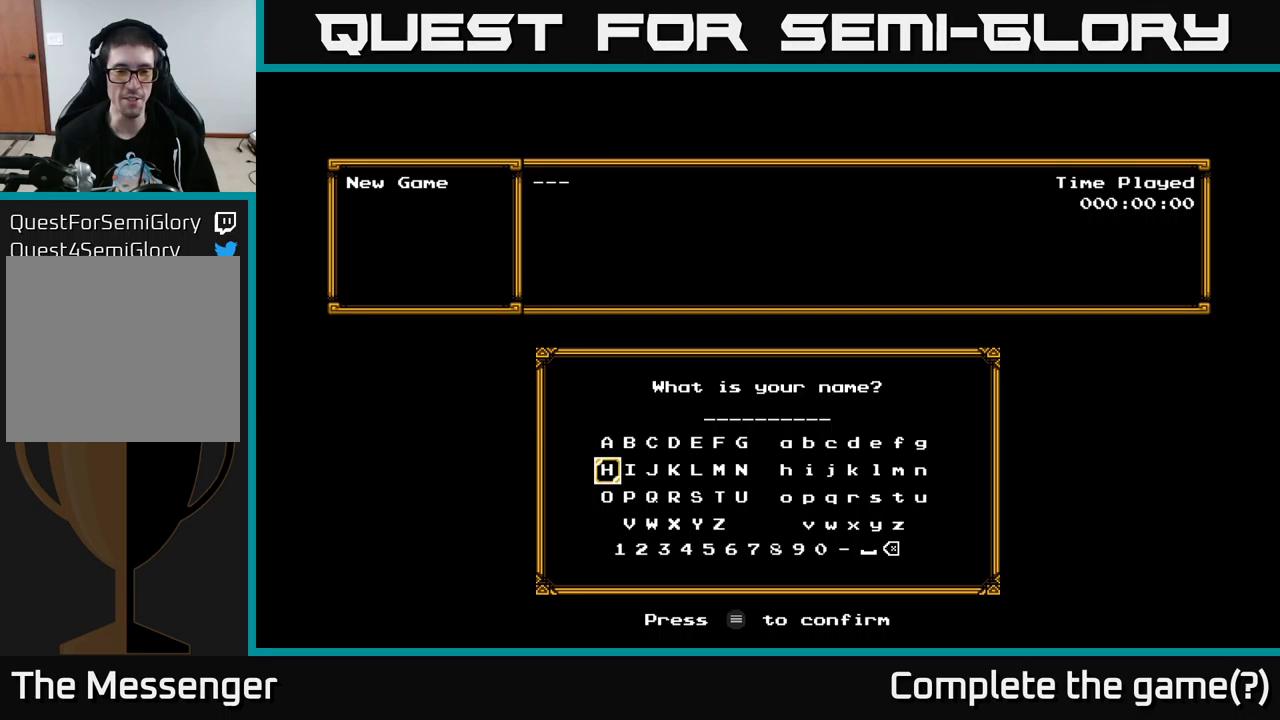
{"buttons": [], "left_stick": "center", "right_stick": "center", "events": [[50, "DPAD_RIGHT", "down"], [100, "DPAD_DOWN", "up"], [250, "DPAD_RIGHT", "up"], [367, "DPAD_RIGHT", "down"], [450, "DPAD_RIGHT", "up"]]}
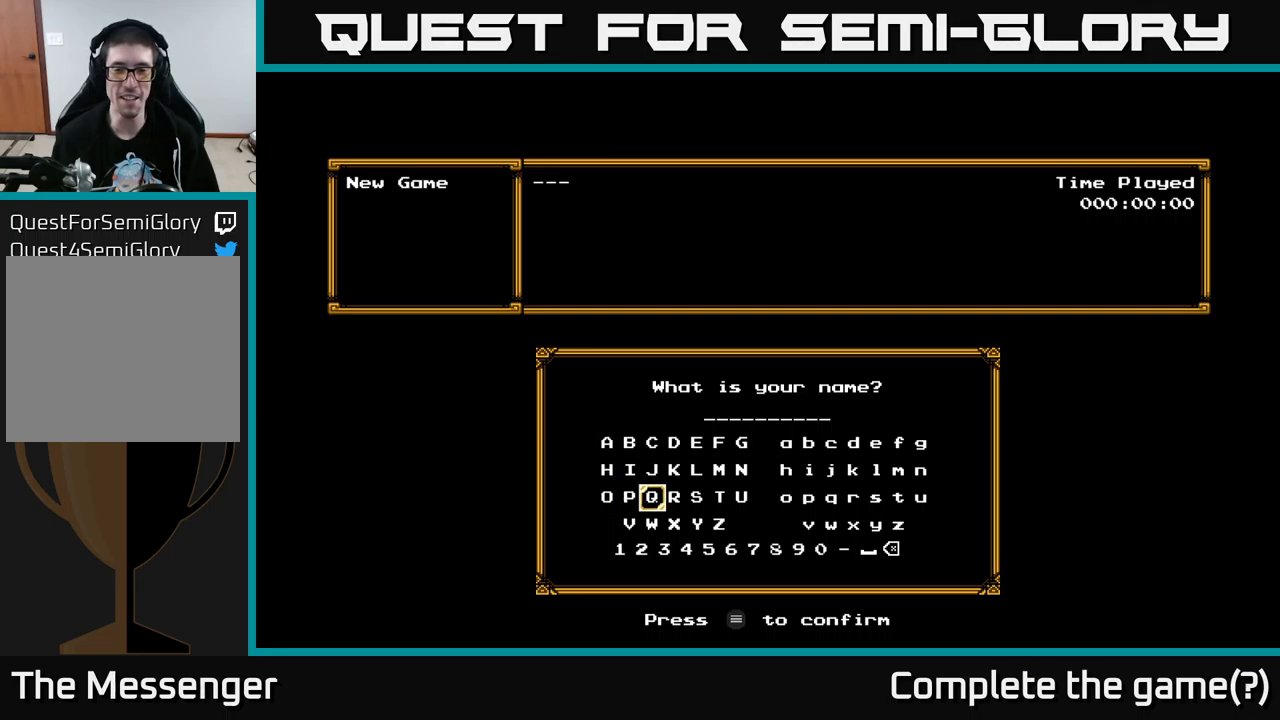
{"buttons": [], "left_stick": "center", "right_stick": "center", "events": [[67, "DPAD_RIGHT", "down"], [133, "DPAD_RIGHT", "up"], [200, "DPAD_RIGHT", "down"], [283, "DPAD_RIGHT", "up"], [300, "DPAD_RIGHT", "down"], [400, "DPAD_RIGHT", "up"]]}
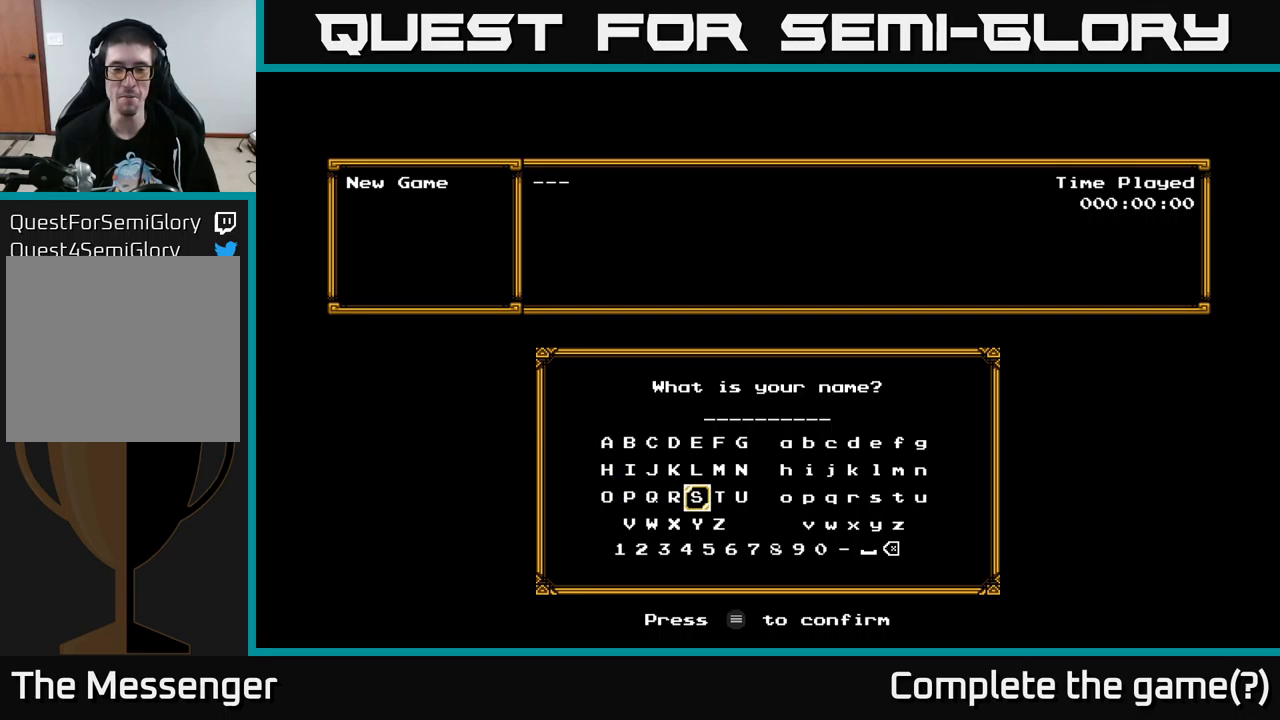
{"buttons": ["A"], "left_stick": "center", "right_stick": "center", "events": [[83, "DPAD_UP", "down"], [183, "DPAD_UP", "up"], [383, "DPAD_RIGHT", "down"], [467, "DPAD_RIGHT", "up"], [500, "A", "down"]]}
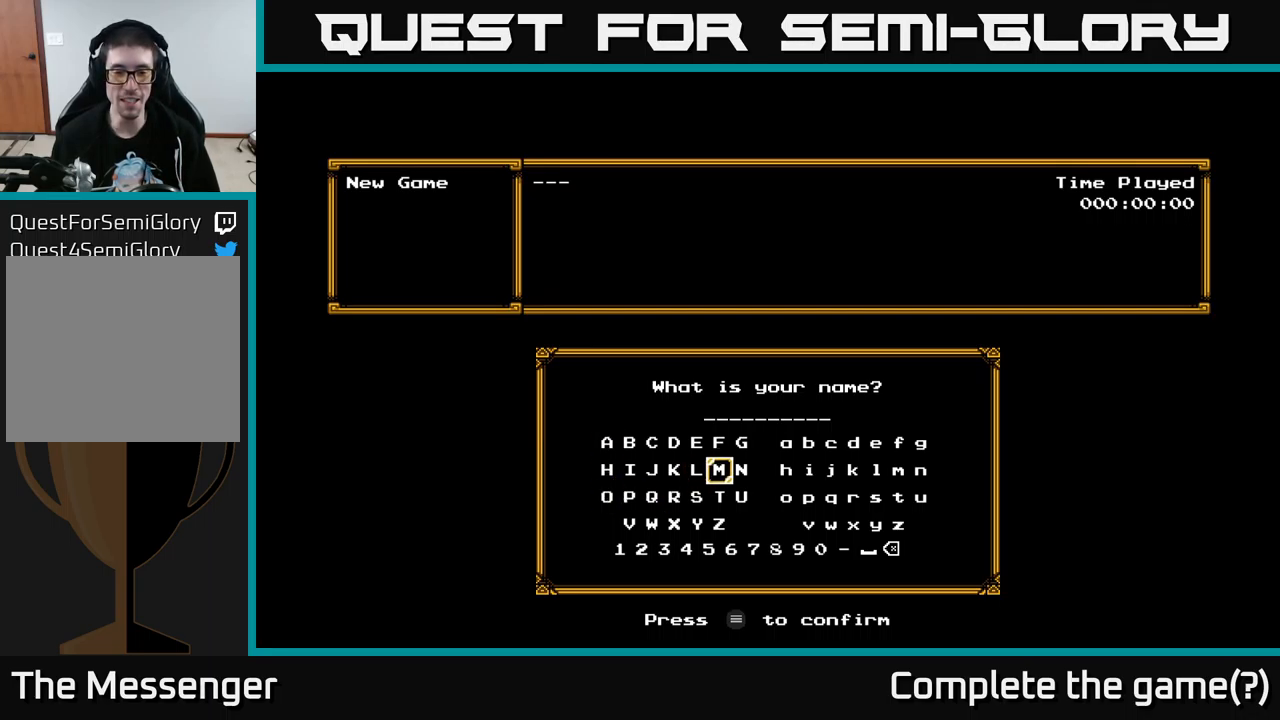
{"buttons": ["DPAD_RIGHT"], "left_stick": "center", "right_stick": "center", "events": [[83, "A", "up"], [233, "DPAD_DOWN", "down"], [350, "DPAD_DOWN", "up"], [400, "DPAD_RIGHT", "down"]]}
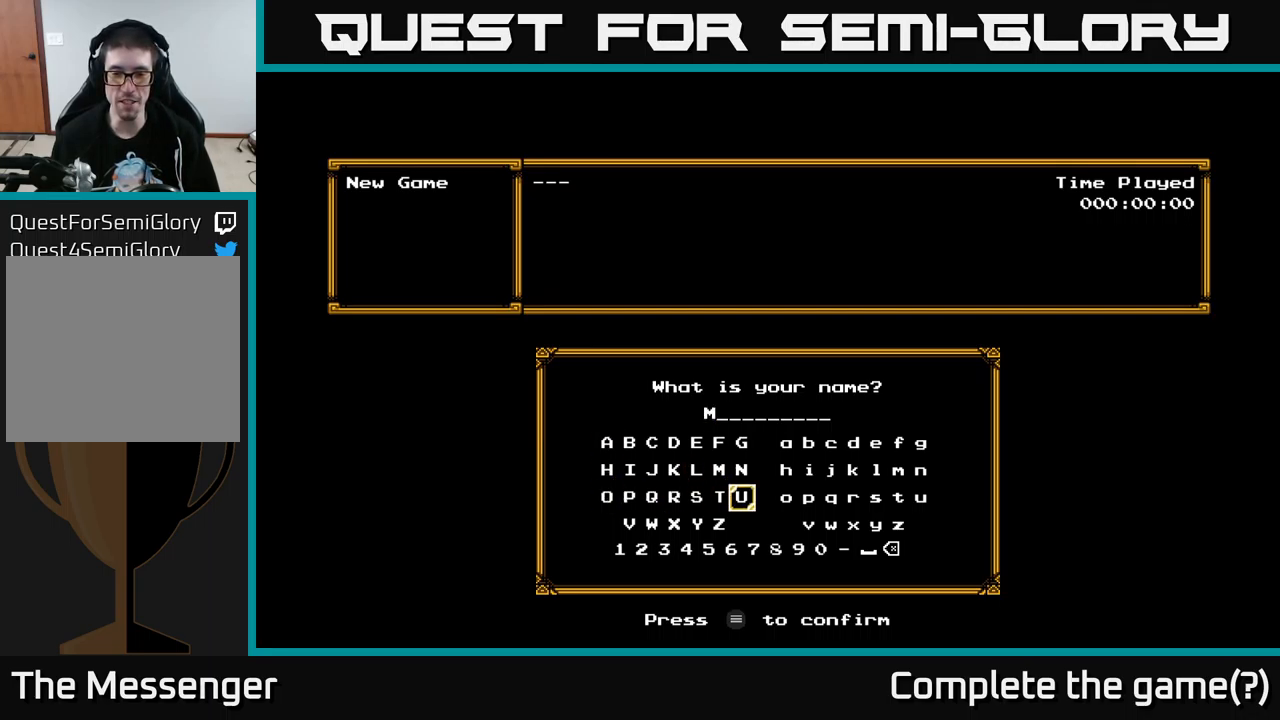
{"buttons": [], "left_stick": "center", "right_stick": "center", "events": [[33, "DPAD_RIGHT", "up"], [117, "DPAD_RIGHT", "down"], [217, "DPAD_RIGHT", "up"], [267, "DPAD_RIGHT", "down"], [350, "DPAD_RIGHT", "up"], [400, "DPAD_RIGHT", "down"], [467, "DPAD_RIGHT", "up"]]}
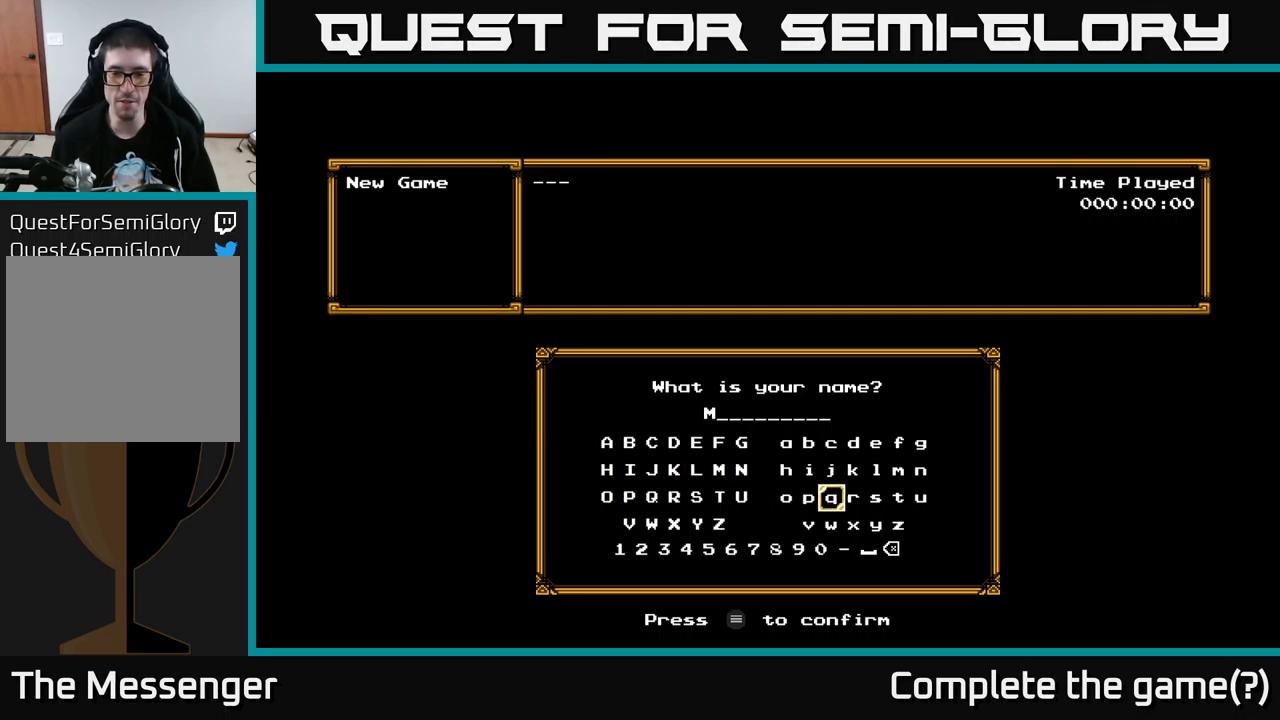
{"buttons": ["A"], "left_stick": "center", "right_stick": "center", "events": [[83, "DPAD_RIGHT", "down"], [183, "DPAD_RIGHT", "up"], [417, "A", "down"]]}
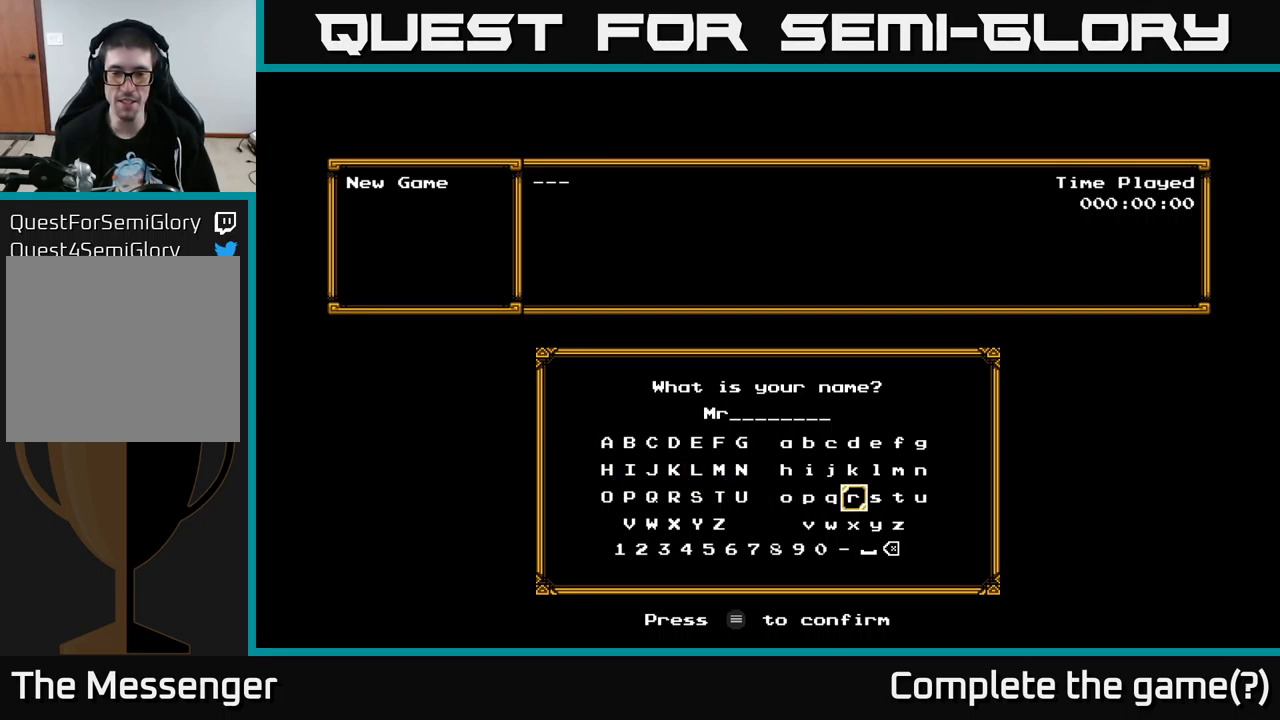
{"buttons": [], "left_stick": "center", "right_stick": "center", "events": [[17, "A", "up"], [67, "DPAD_UP", "down"], [117, "DPAD_UP", "up"], [217, "DPAD_UP", "down"], [283, "DPAD_UP", "up"], [417, "DPAD_LEFT", "down"], [483, "DPAD_LEFT", "up"]]}
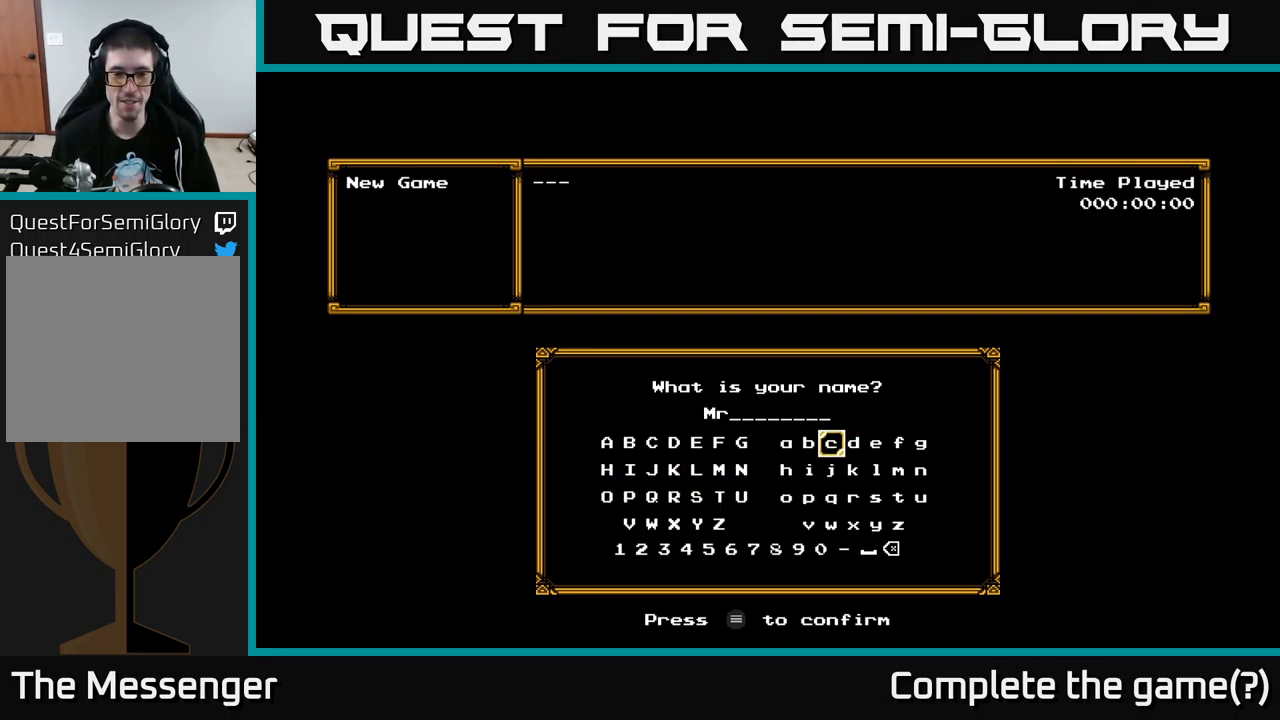
{"buttons": ["DPAD_LEFT"], "left_stick": "center", "right_stick": "center", "events": [[50, "DPAD_LEFT", "down"], [117, "DPAD_LEFT", "up"], [167, "DPAD_LEFT", "down"], [283, "DPAD_LEFT", "up"], [333, "DPAD_LEFT", "down"], [400, "DPAD_LEFT", "up"], [467, "DPAD_LEFT", "down"]]}
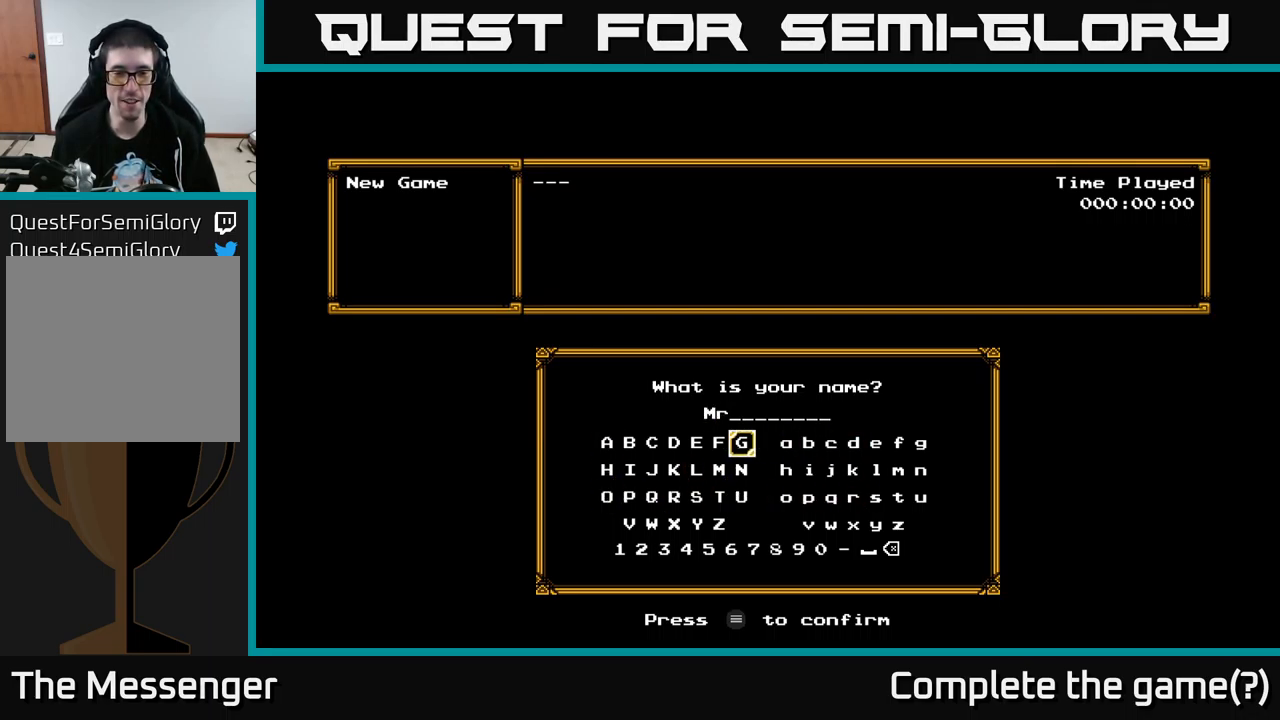
{"buttons": ["DPAD_LEFT"], "left_stick": "center", "right_stick": "center", "events": [[50, "DPAD_LEFT", "up"], [117, "DPAD_LEFT", "down"], [217, "DPAD_LEFT", "up"], [284, "DPAD_LEFT", "down"], [350, "DPAD_LEFT", "up"], [434, "DPAD_LEFT", "down"]]}